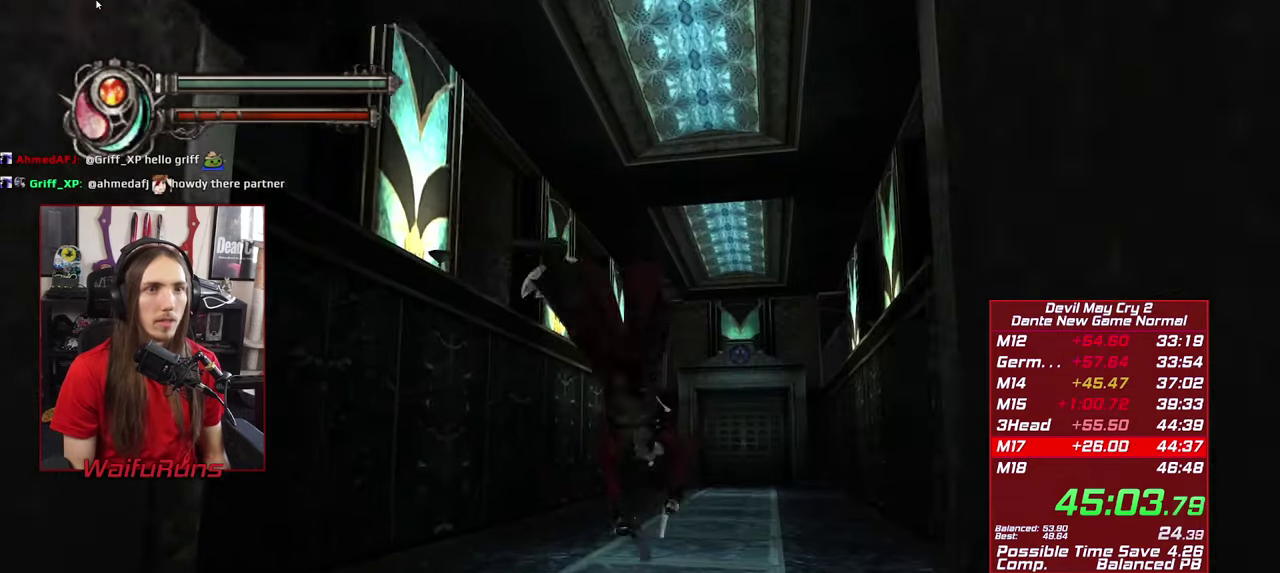
Gameplay with a controller (Xbox layout); each line is a JSON object with the inputs held at the frame after it. "events" lists button and stick changes between this image and that frame as [ms after this image, input, new state], when the widget could be followed in between. This overlay highlights the sticks when they move; stick clicks (L3 R3) are not distinguishable. Not read: HOME L3 R3.
{"buttons": ["B"], "left_stick": "center", "right_stick": "center", "events": [[33, "B", "up"], [133, "B", "down"], [200, "B", "up"], [300, "B", "down"], [400, "B", "up"], [483, "B", "down"]]}
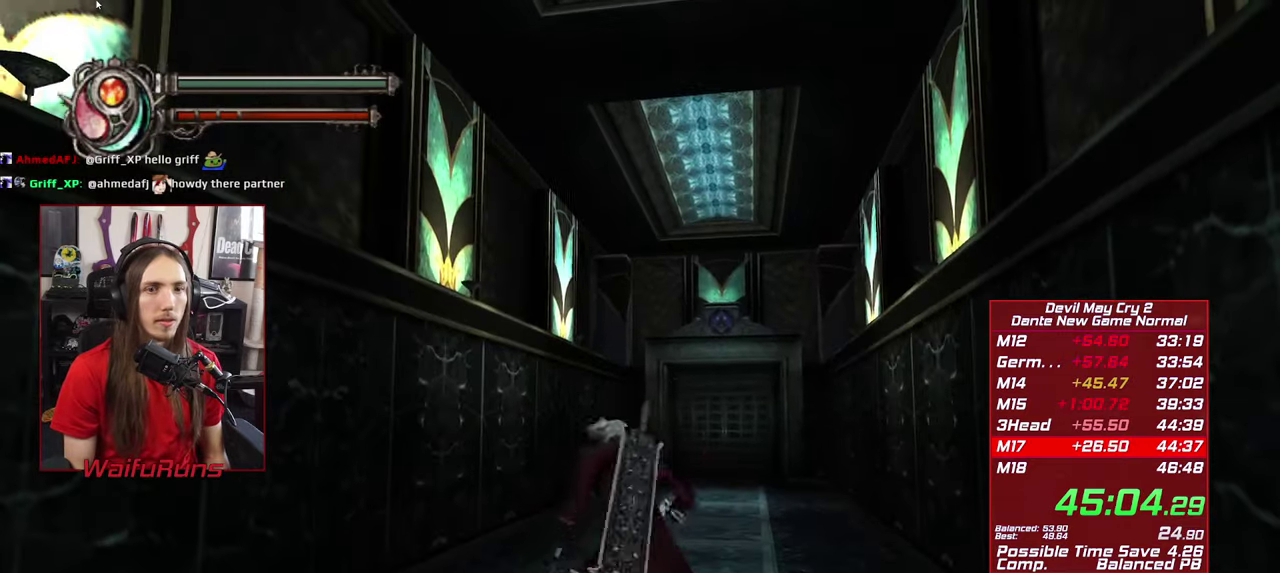
{"buttons": [], "left_stick": "center", "right_stick": "center", "events": [[100, "B", "up"], [183, "B", "down"], [283, "B", "up"], [367, "B", "down"], [450, "B", "up"]]}
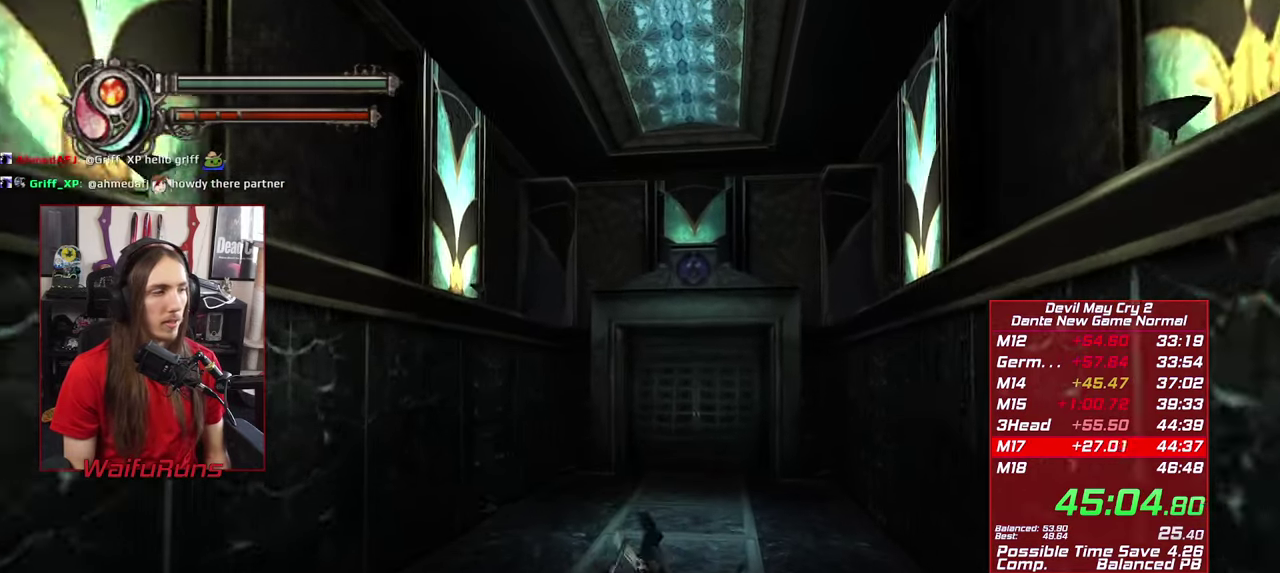
{"buttons": [], "left_stick": "center", "right_stick": "center", "events": [[67, "B", "down"], [133, "B", "up"], [233, "B", "down"], [317, "B", "up"], [400, "B", "down"], [483, "B", "up"]]}
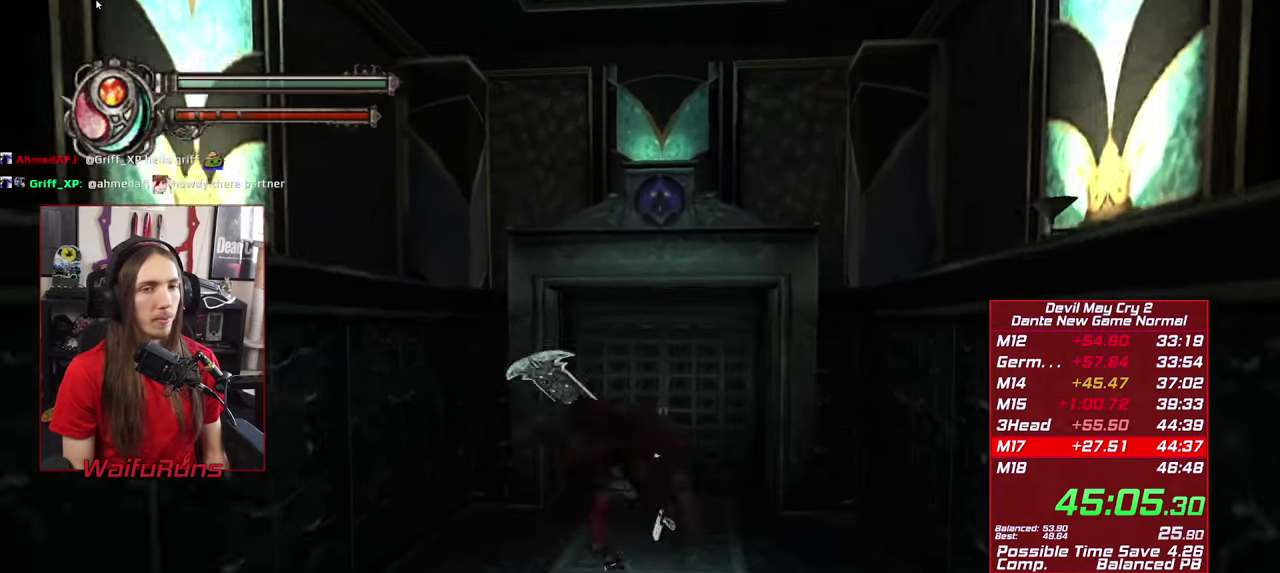
{"buttons": [], "left_stick": "center", "right_stick": "center", "events": [[83, "B", "down"], [167, "B", "up"], [267, "B", "down"], [317, "B", "up"], [400, "B", "down"], [483, "B", "up"]]}
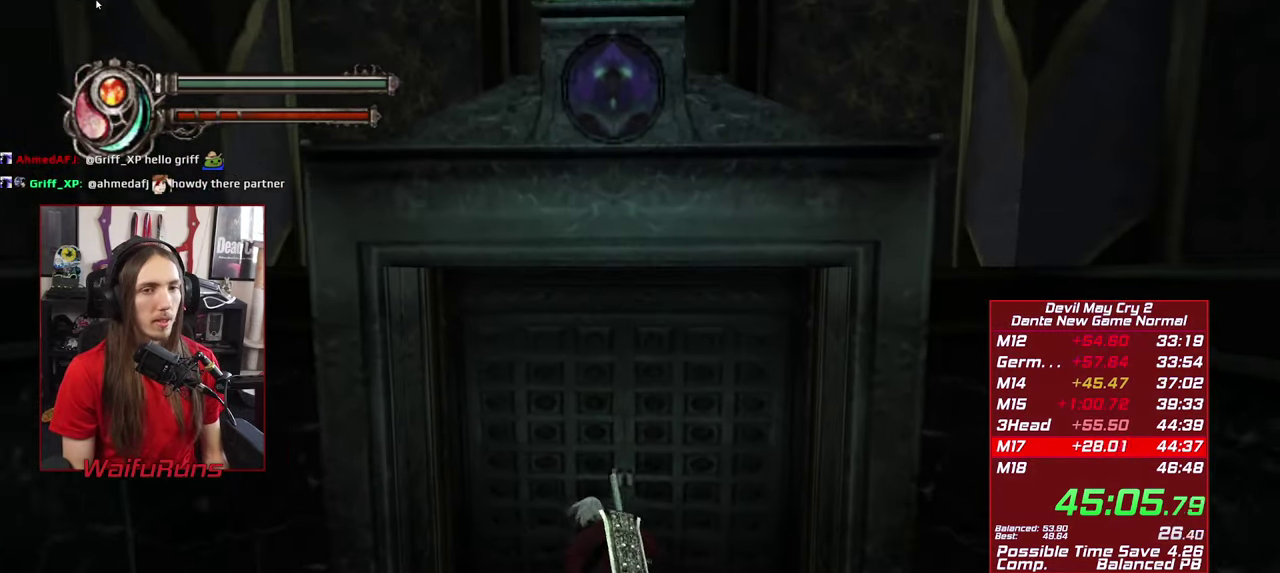
{"buttons": [], "left_stick": "center", "right_stick": "center", "events": [[67, "B", "down"], [150, "B", "up"]]}
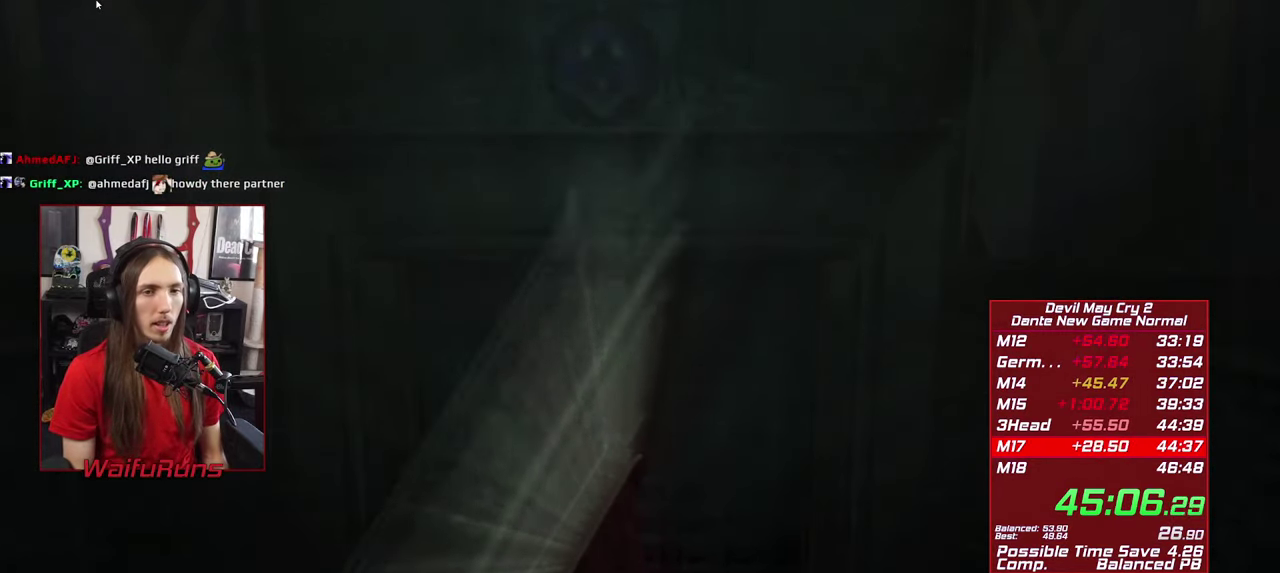
{"buttons": [], "left_stick": "center", "right_stick": "center", "events": []}
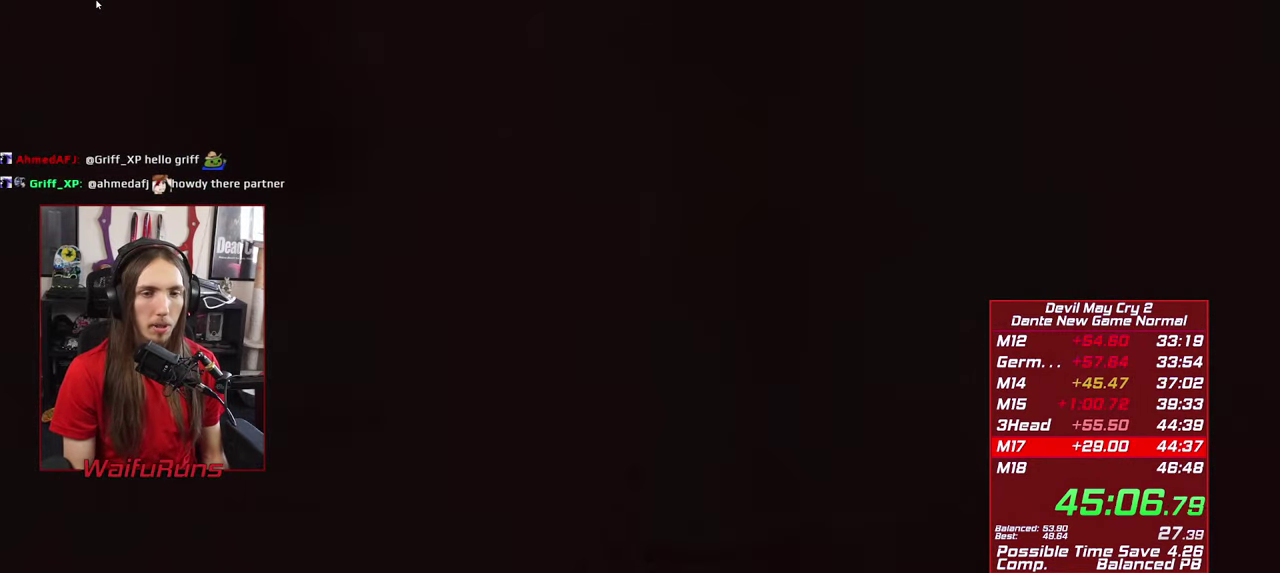
{"buttons": [], "left_stick": "center", "right_stick": "center", "events": []}
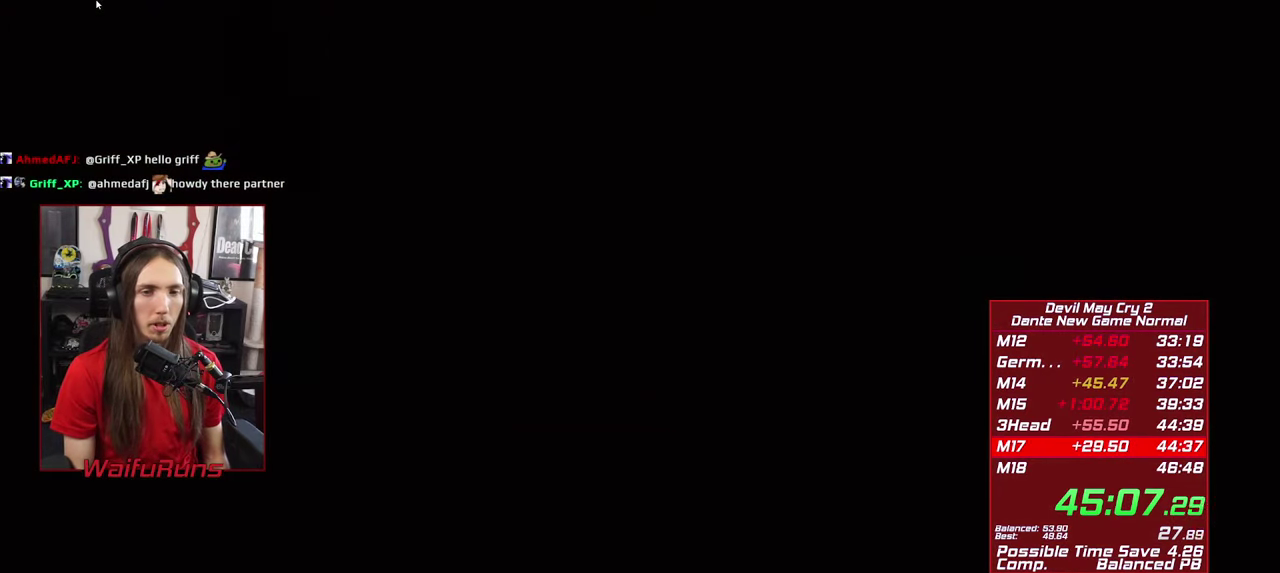
{"buttons": [], "left_stick": "center", "right_stick": "center", "events": []}
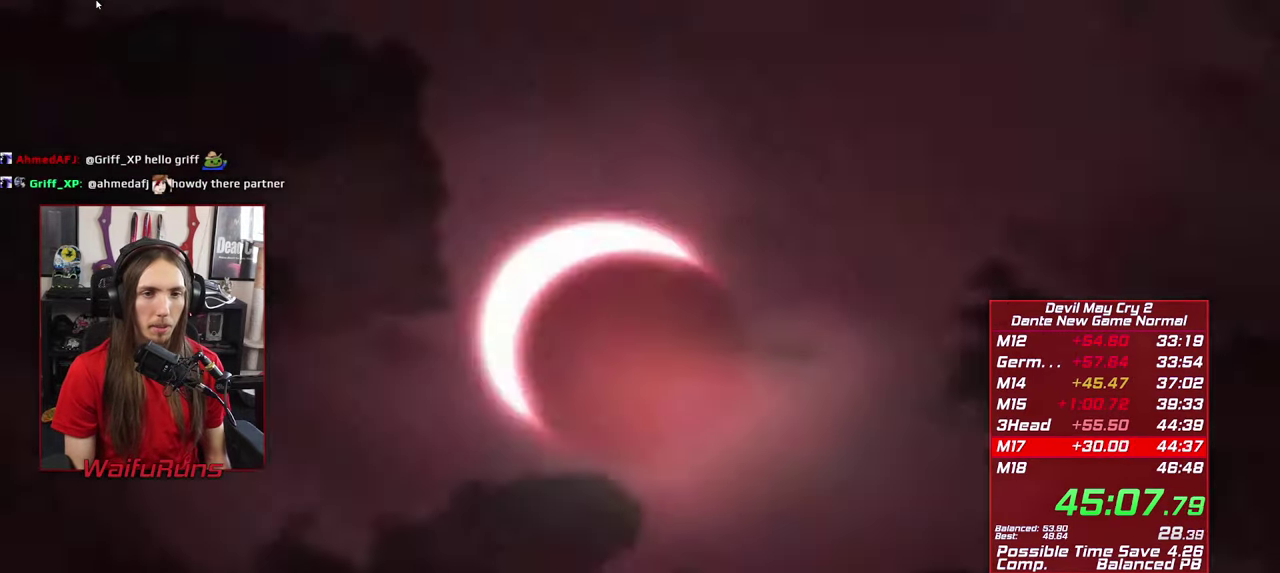
{"buttons": [], "left_stick": "center", "right_stick": "center", "events": [[33, "START", "down"], [100, "START", "up"], [184, "START", "down"], [250, "START", "up"]]}
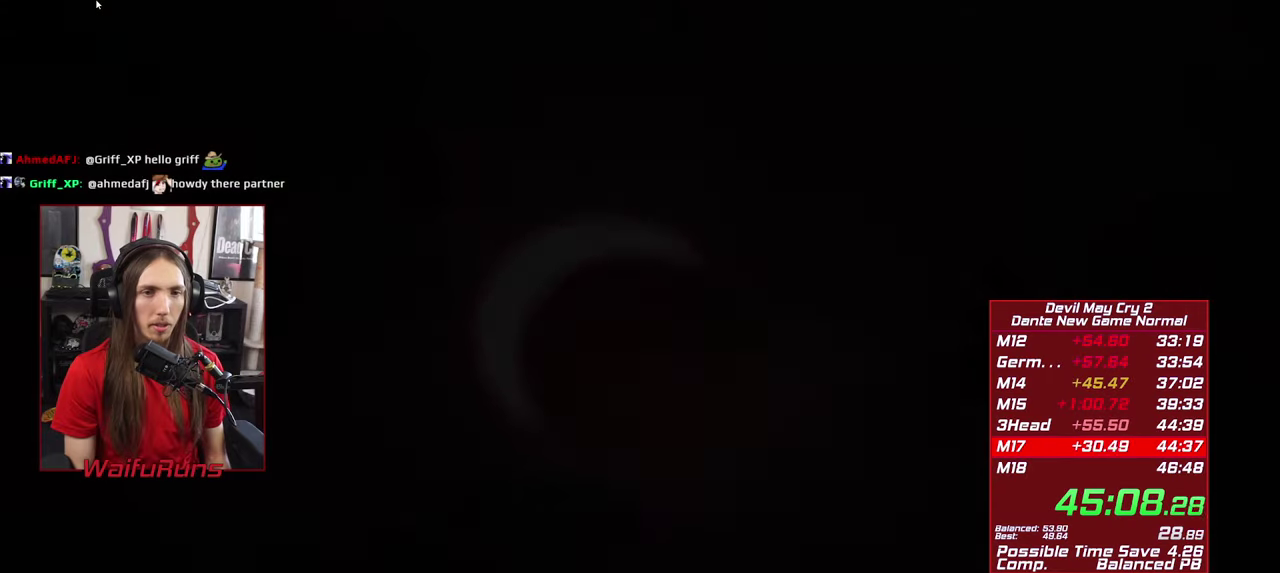
{"buttons": ["START"], "left_stick": "center", "right_stick": "center", "events": [[500, "START", "down"]]}
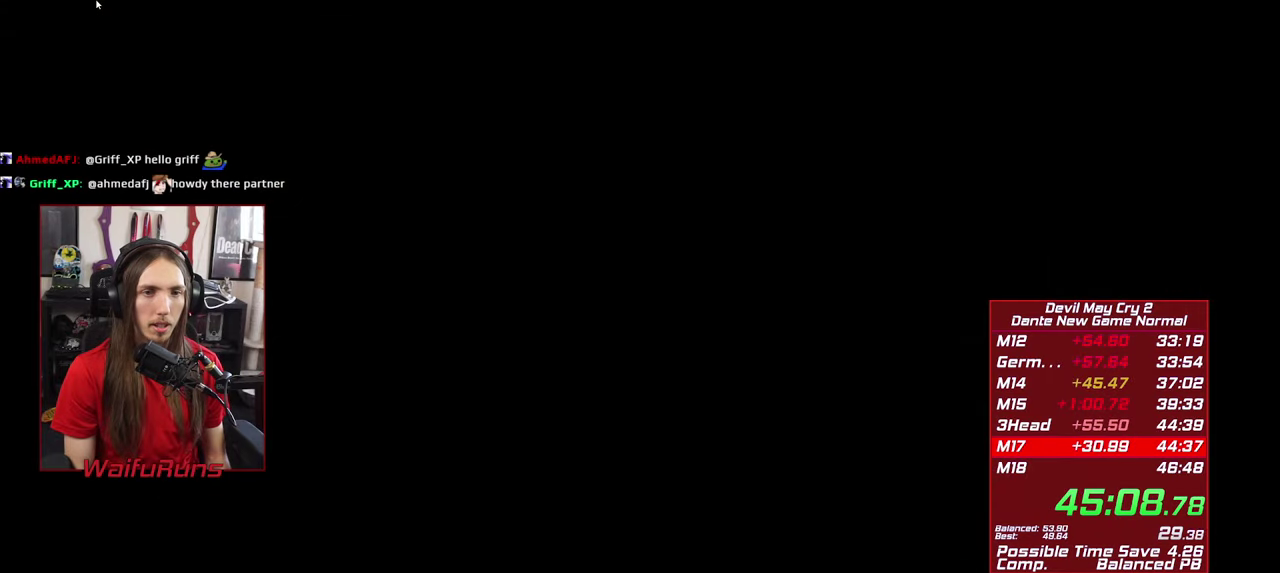
{"buttons": ["B", "R1"], "left_stick": "center", "right_stick": "center", "events": [[117, "START", "up"], [400, "R1", "down"], [500, "B", "down"]]}
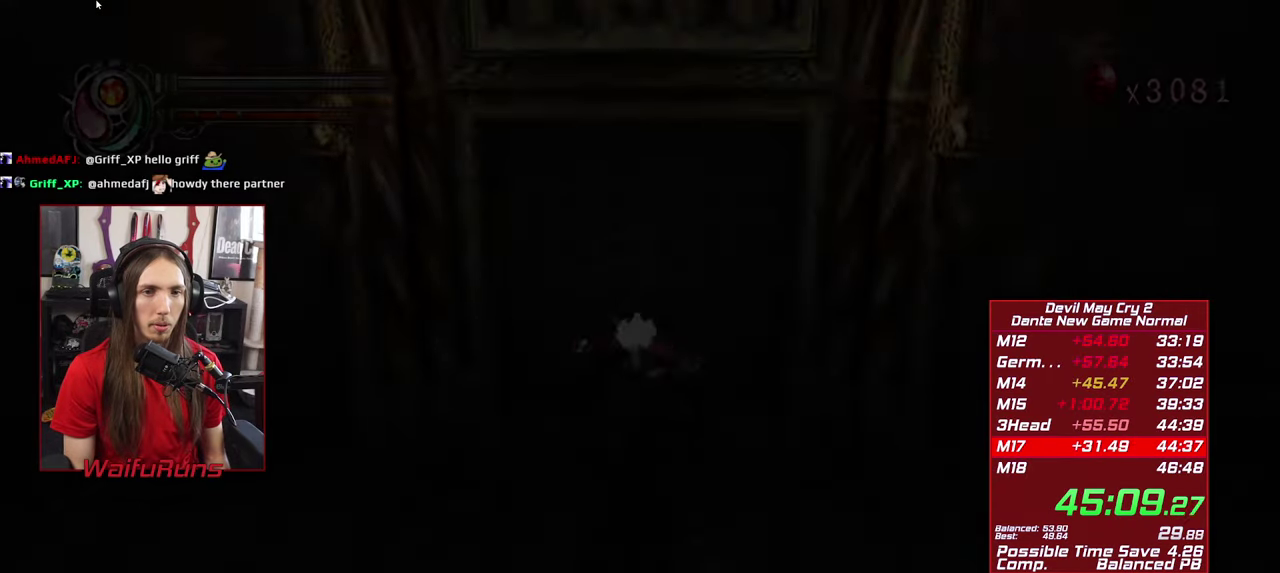
{"buttons": ["B", "R1"], "left_stick": "center", "right_stick": "center", "events": [[67, "B", "up"], [184, "B", "down"], [234, "B", "up"], [317, "B", "down"], [400, "B", "up"], [484, "B", "down"]]}